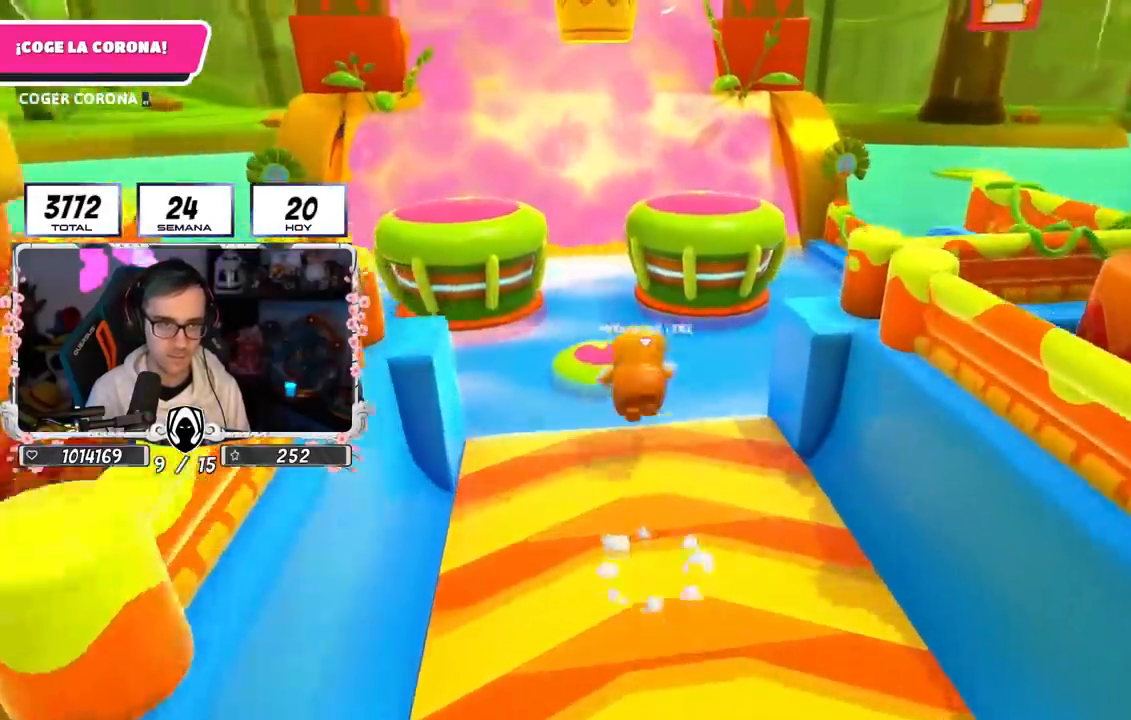
Gameplay with a controller (PlayStation layout); each line is a JSON object with the inputs held at the frame after it. "events" lists button and stick changes between this image and that frame as [ms after this image, input, new state], when the widget could be followed in between.
{"buttons": ["SQUARE"], "left_stick": "up-left", "right_stick": "center", "events": [[167, "right_stick", "left"], [300, "right_stick", "center"], [417, "R2", "down"], [434, "R2", "up"], [500, "SQUARE", "down"]]}
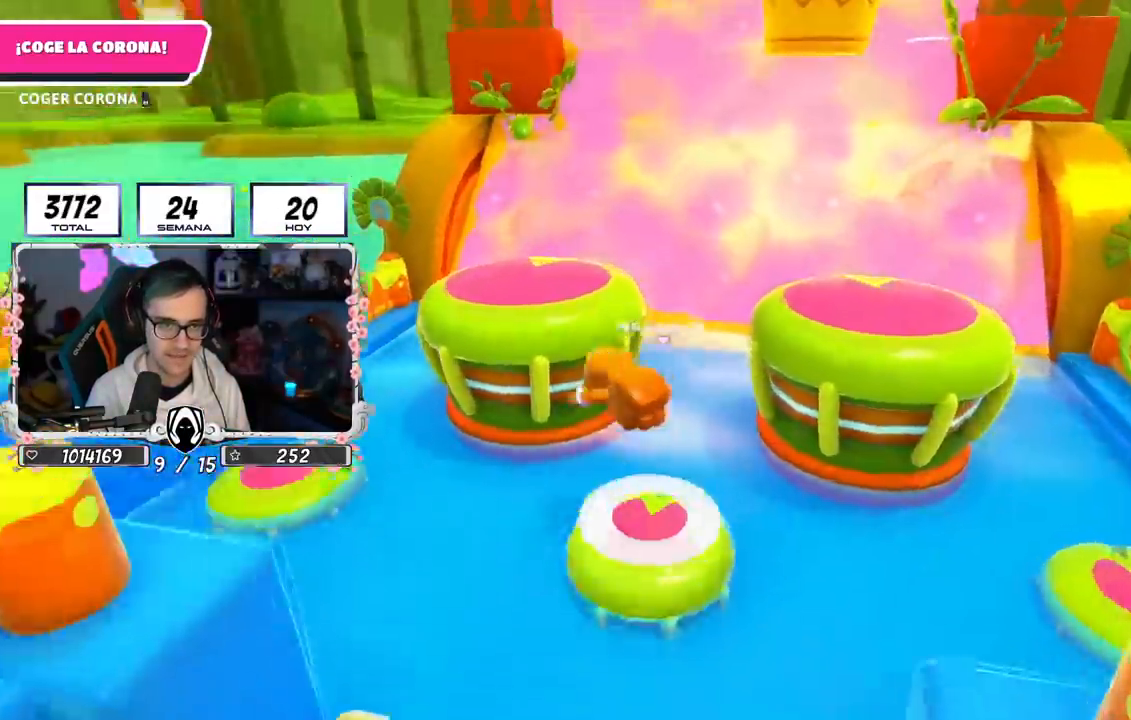
{"buttons": [], "left_stick": "up", "right_stick": "down", "events": [[134, "SQUARE", "up"], [167, "SQUARE", "down"], [267, "left_stick", "up"], [284, "SQUARE", "up"], [417, "right_stick", "down"]]}
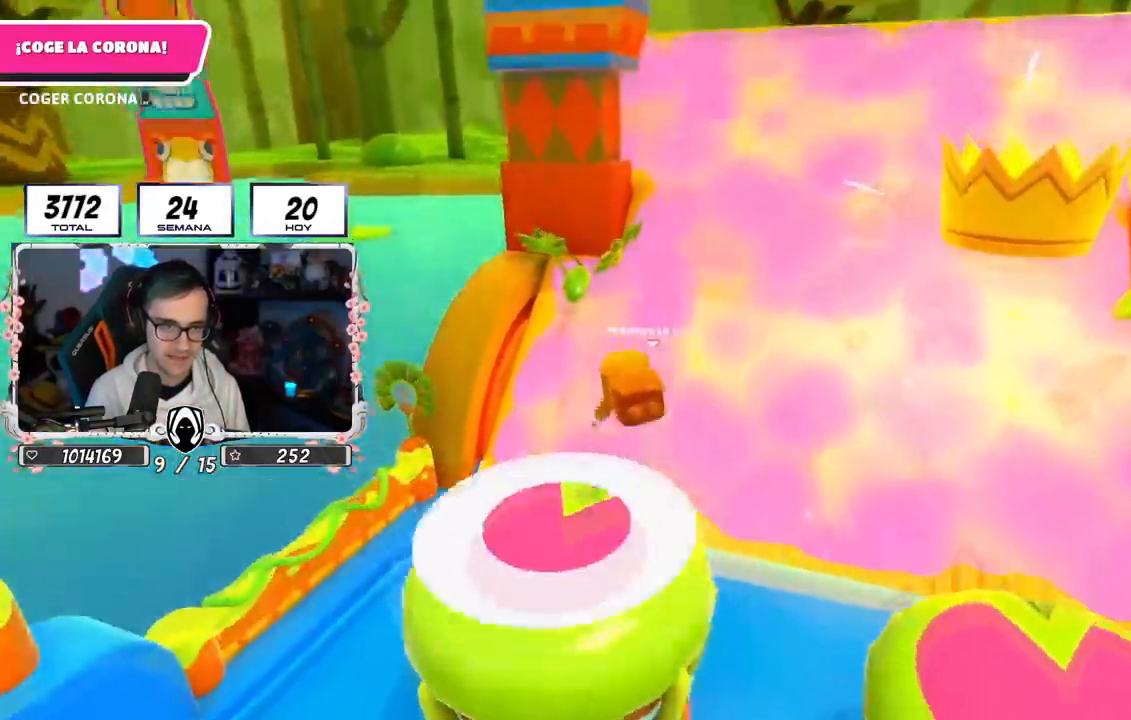
{"buttons": [], "left_stick": "up", "right_stick": "center", "events": [[250, "right_stick", "center"], [317, "L1", "down"], [367, "L1", "up"]]}
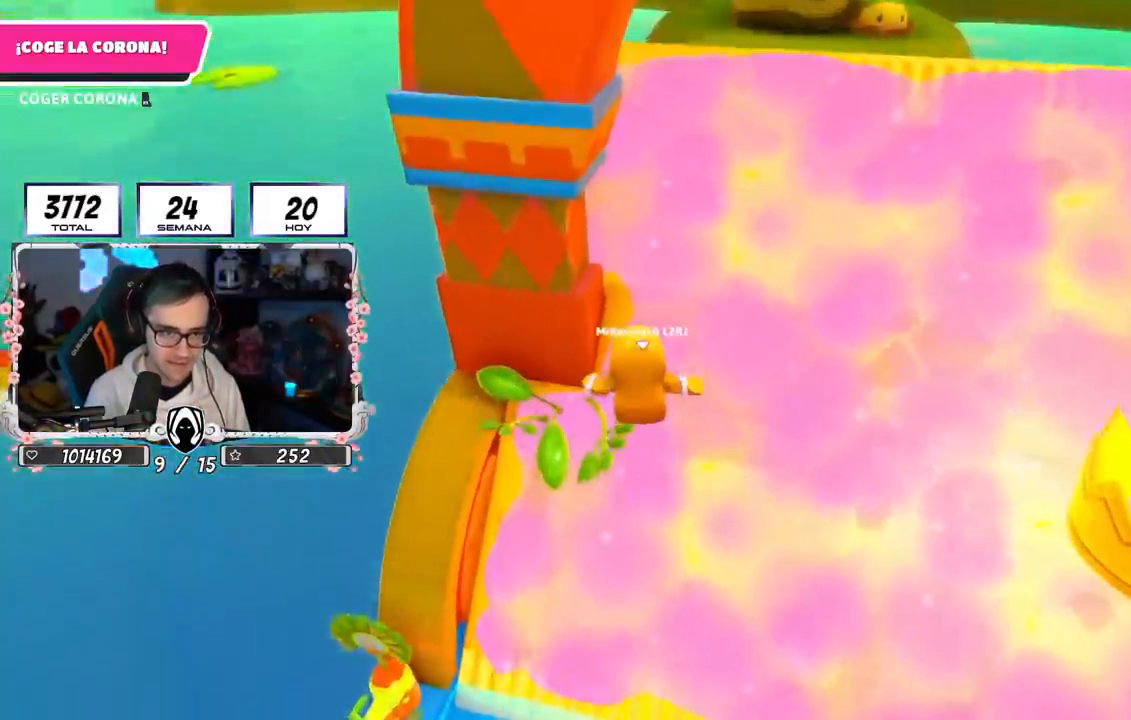
{"buttons": ["SQUARE", "L3"], "left_stick": "up", "right_stick": "center", "events": [[150, "SQUARE", "down"], [401, "L3", "down"]]}
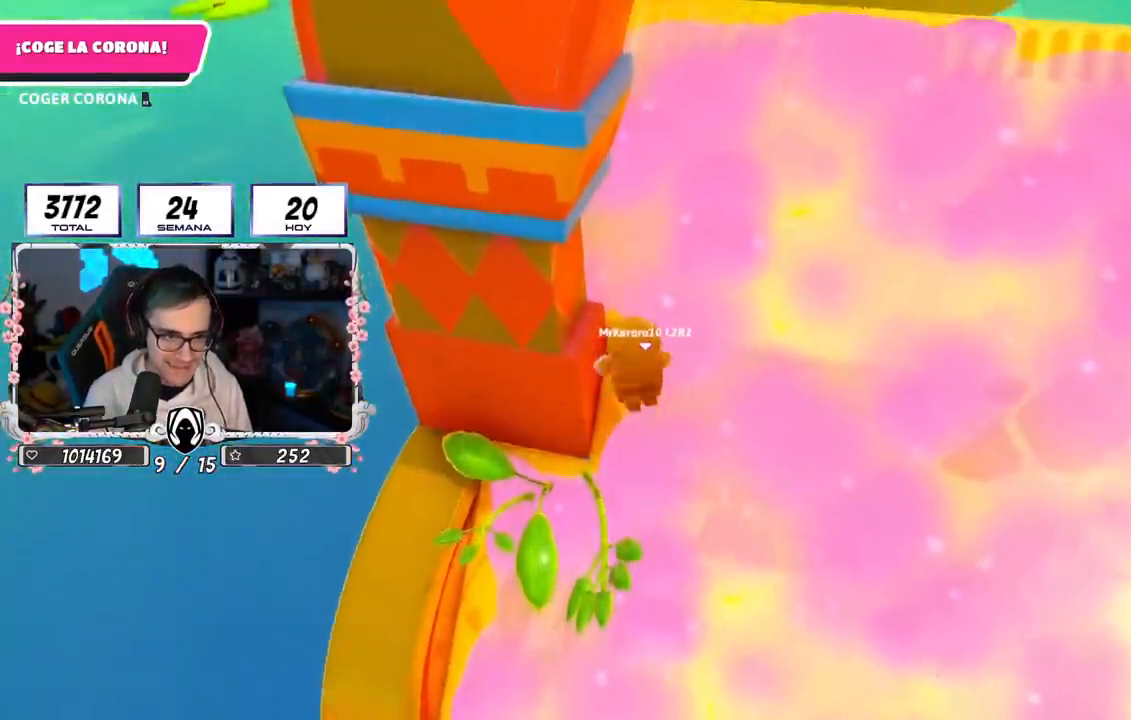
{"buttons": [], "left_stick": "up", "right_stick": "center", "events": [[434, "L3", "up"], [434, "SQUARE", "up"]]}
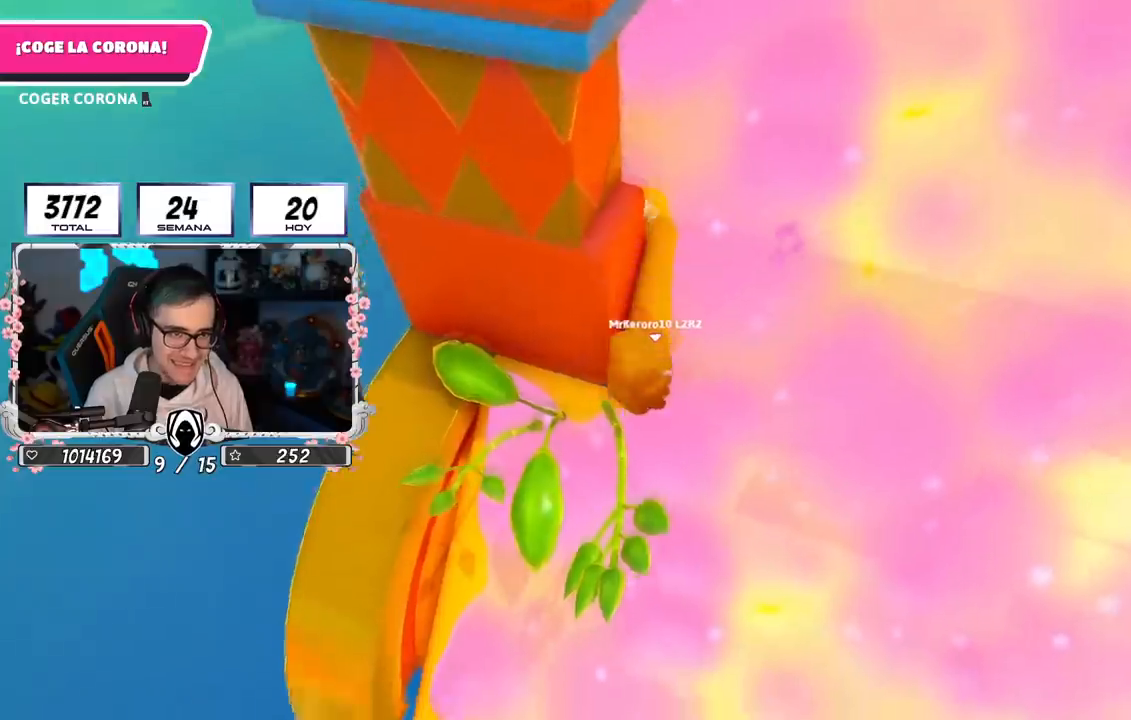
{"buttons": [], "left_stick": "up-right", "right_stick": "up-right", "events": [[17, "R2", "down"], [117, "right_stick", "up"], [167, "left_stick", "up-right"], [251, "R2", "up"], [317, "right_stick", "up-right"]]}
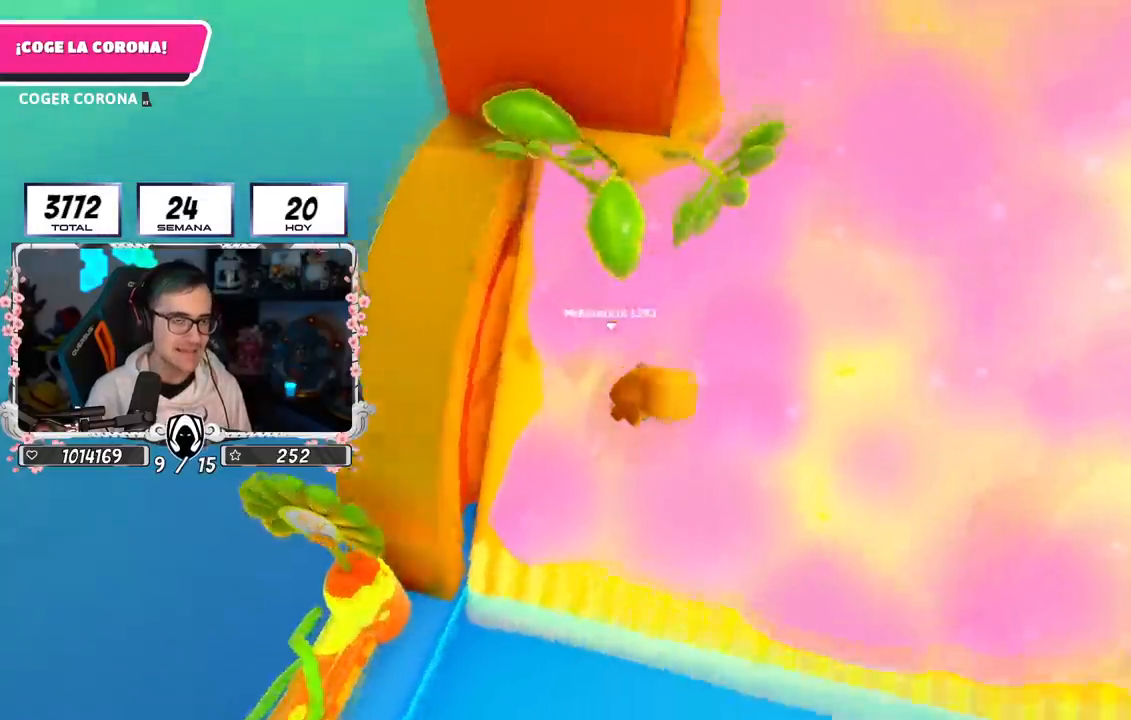
{"buttons": [], "left_stick": "up-right", "right_stick": "up-right", "events": [[167, "right_stick", "center"], [350, "right_stick", "up-right"]]}
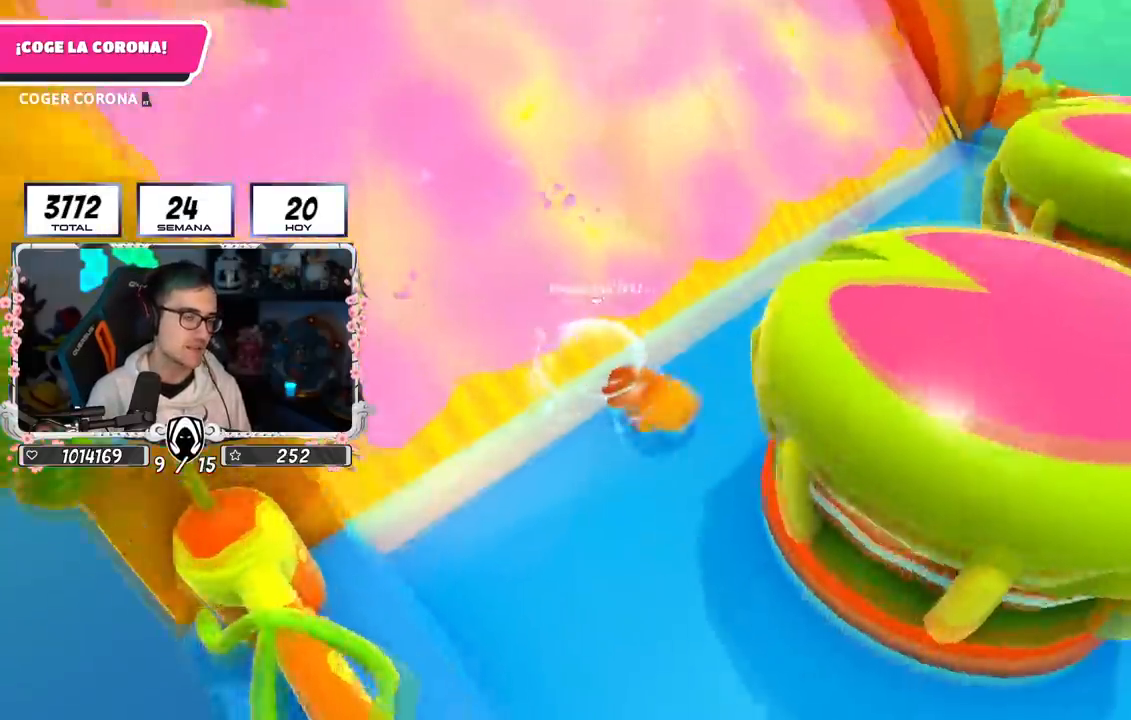
{"buttons": [], "left_stick": "down-right", "right_stick": "center", "events": [[34, "left_stick", "right"], [201, "left_stick", "down-right"], [234, "right_stick", "right"], [367, "right_stick", "center"]]}
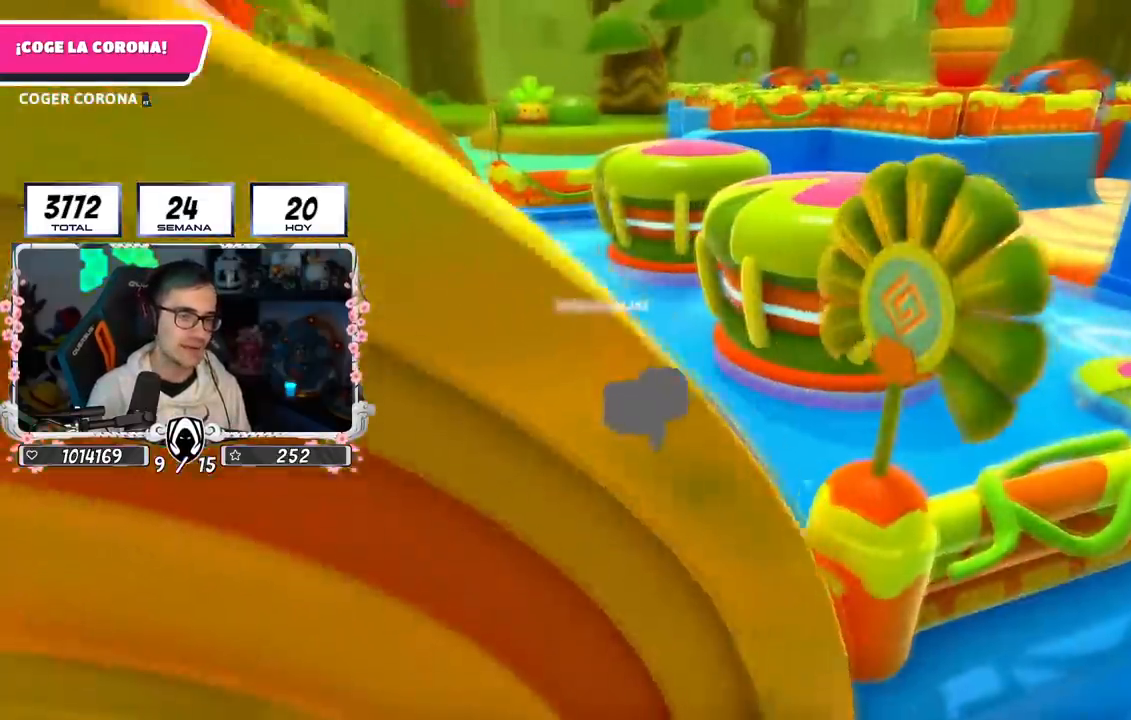
{"buttons": [], "left_stick": "right", "right_stick": "down", "events": [[334, "CROSS", "down"], [350, "left_stick", "right"], [484, "CROSS", "up"], [500, "right_stick", "down"]]}
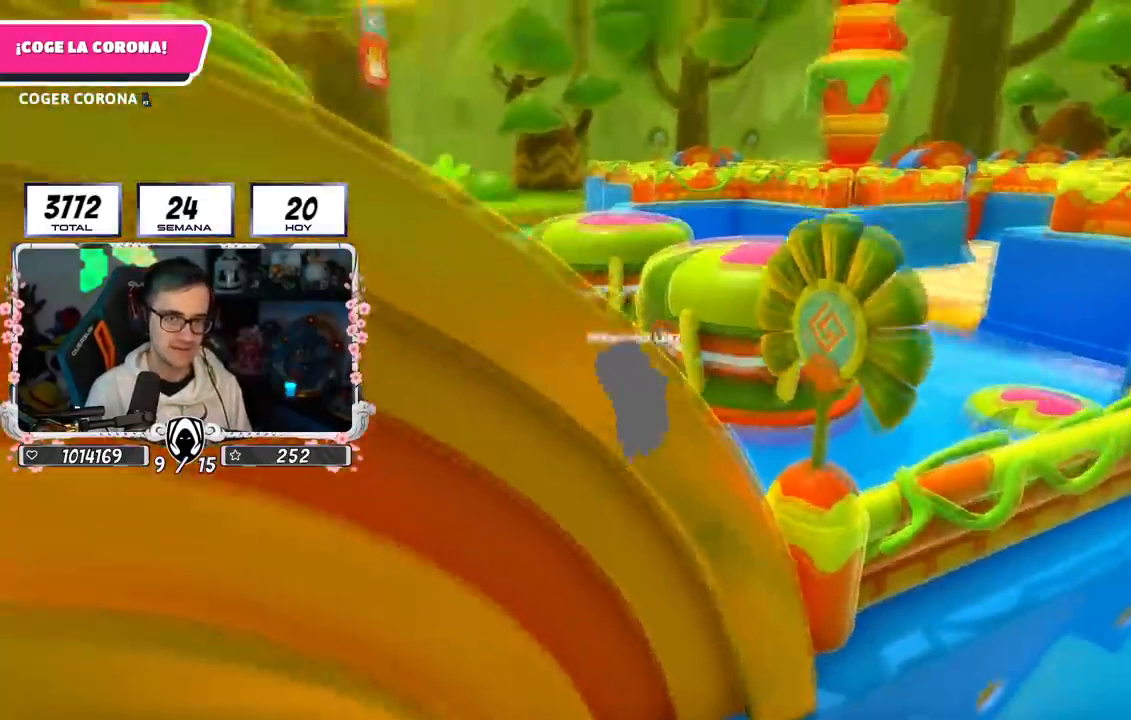
{"buttons": [], "left_stick": "up-right", "right_stick": "down", "events": [[267, "left_stick", "up-right"]]}
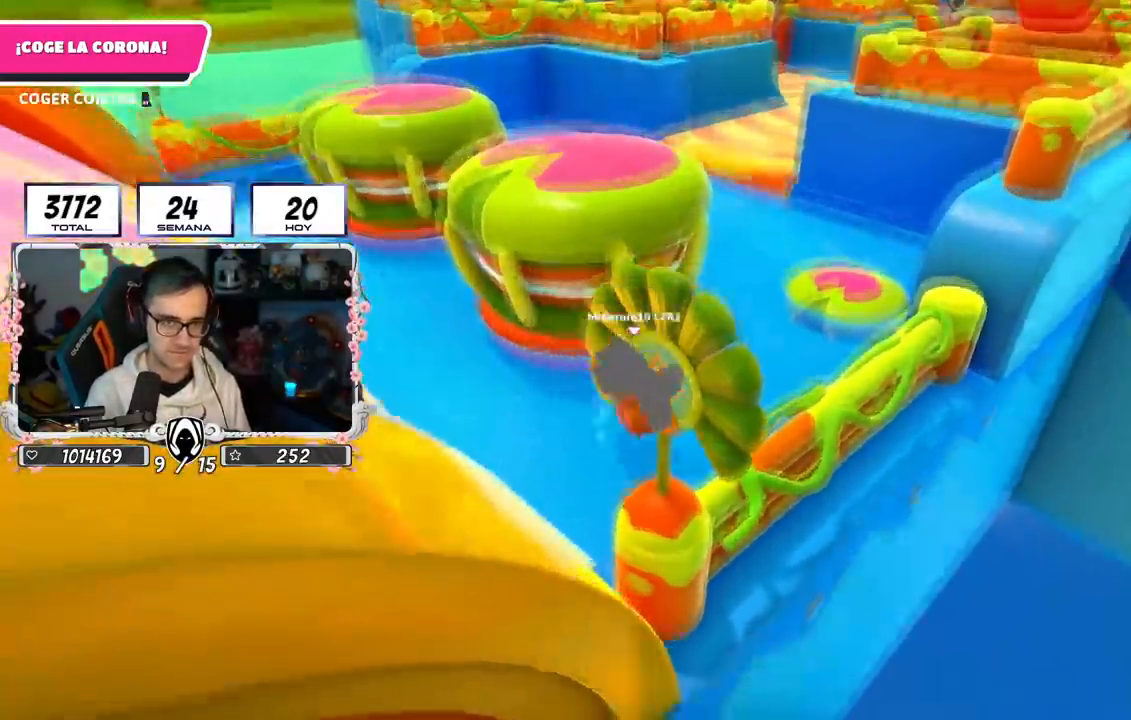
{"buttons": ["CROSS"], "left_stick": "up", "right_stick": "center", "events": [[100, "right_stick", "center"], [367, "CROSS", "down"], [484, "left_stick", "up"]]}
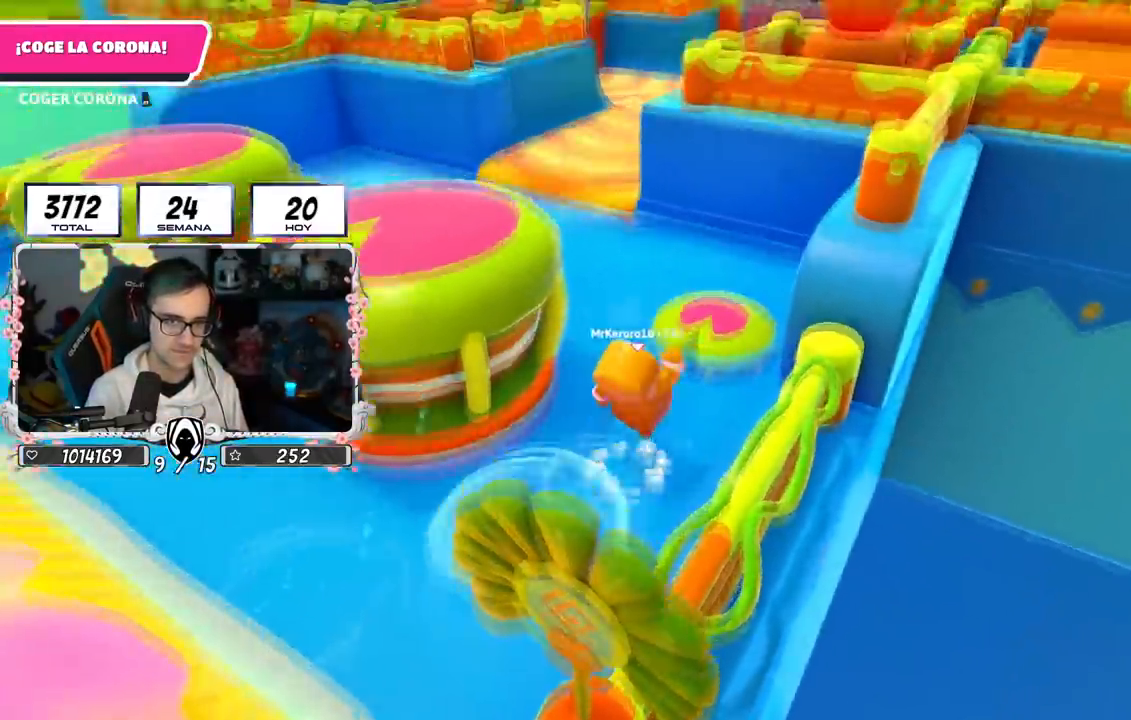
{"buttons": [], "left_stick": "up-left", "right_stick": "center", "events": [[67, "CROSS", "up"], [184, "right_stick", "down"], [467, "left_stick", "up-left"], [467, "right_stick", "center"]]}
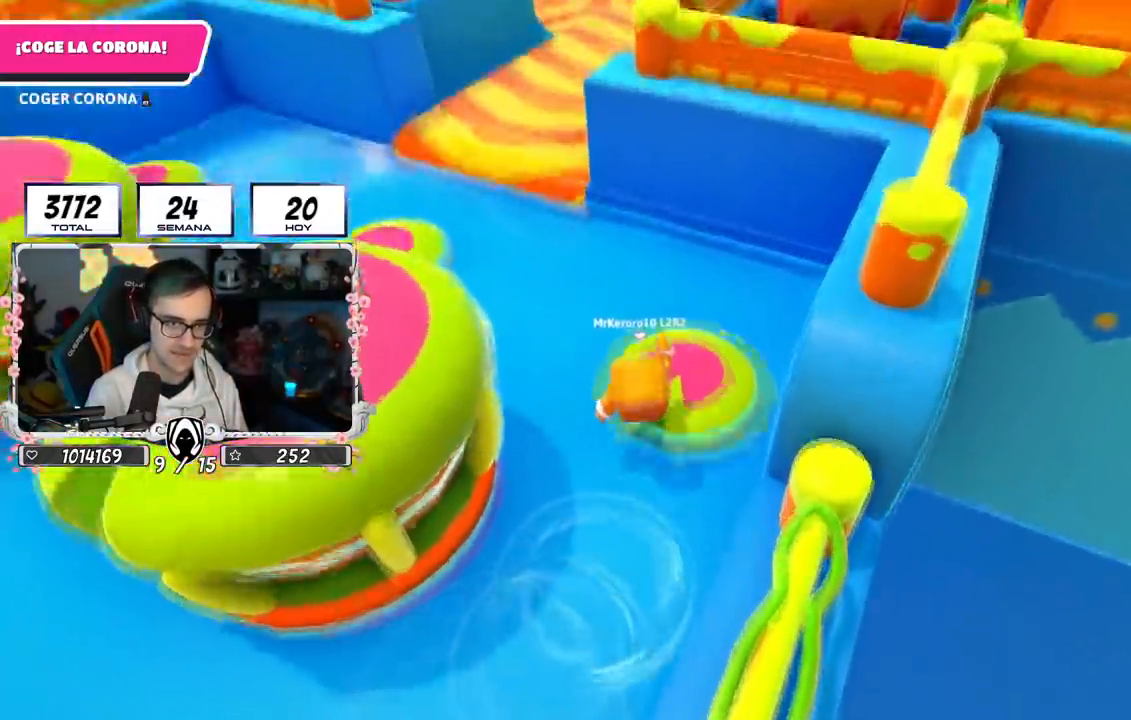
{"buttons": [], "left_stick": "up-left", "right_stick": "center", "events": []}
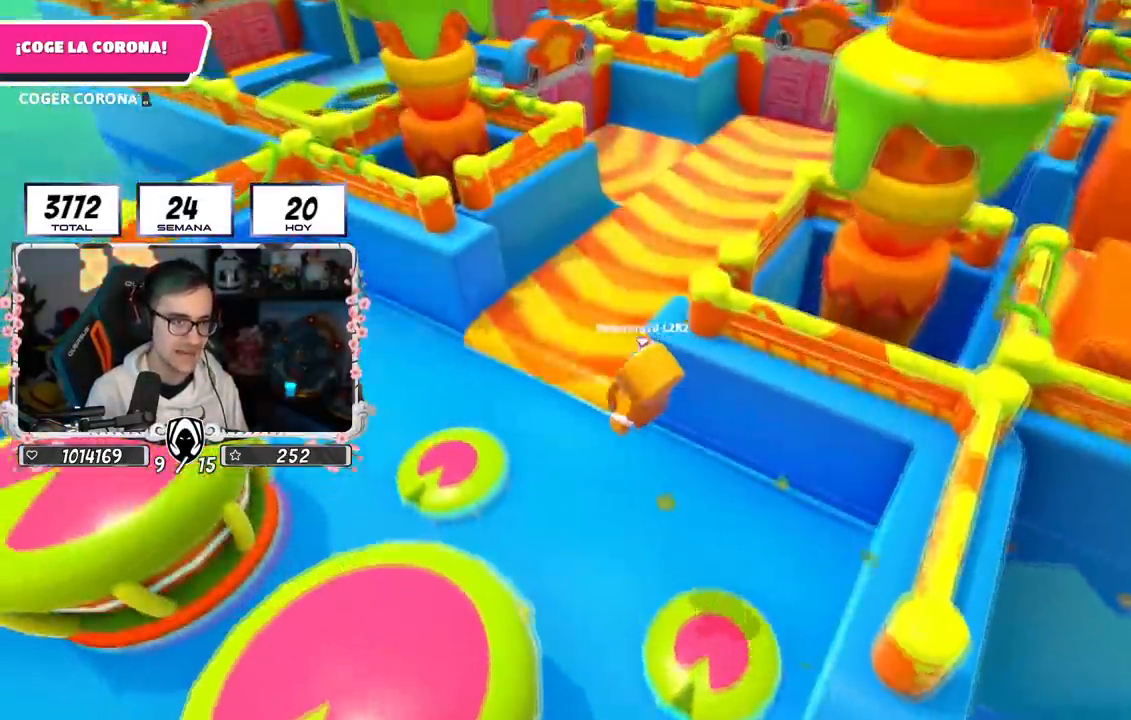
{"buttons": [], "left_stick": "down-left", "right_stick": "center", "events": [[201, "left_stick", "down"], [267, "right_stick", "down-right"], [351, "right_stick", "center"], [384, "left_stick", "down-left"]]}
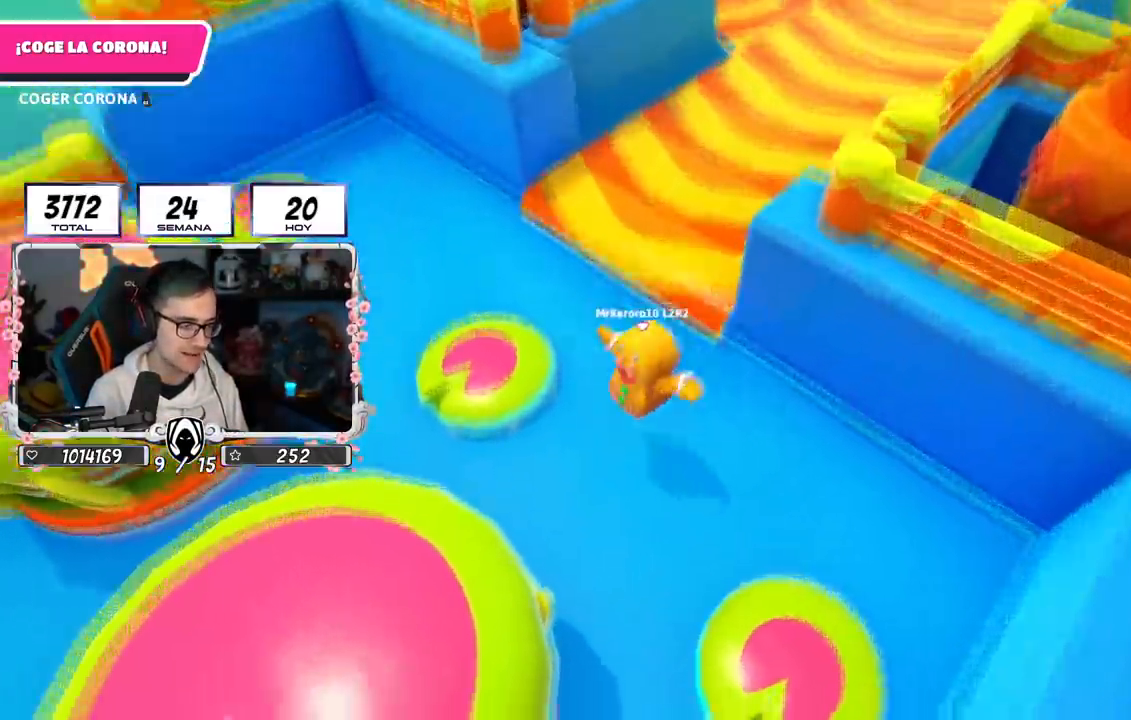
{"buttons": [], "left_stick": "left", "right_stick": "center", "events": [[33, "left_stick", "center"], [100, "left_stick", "left"], [250, "left_stick", "center"], [417, "left_stick", "left"]]}
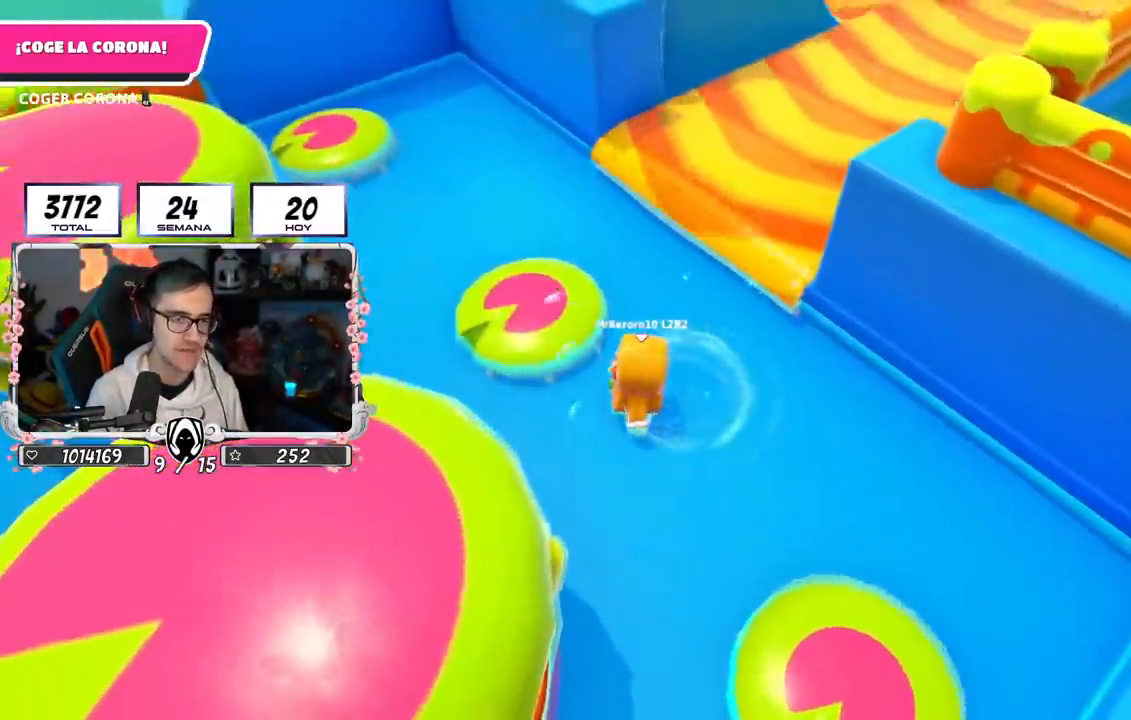
{"buttons": [], "left_stick": "up-right", "right_stick": "down-right", "events": [[34, "CROSS", "down"], [34, "left_stick", "up-left"], [167, "left_stick", "up"], [267, "CROSS", "up"], [301, "left_stick", "up-right"], [451, "right_stick", "down-right"]]}
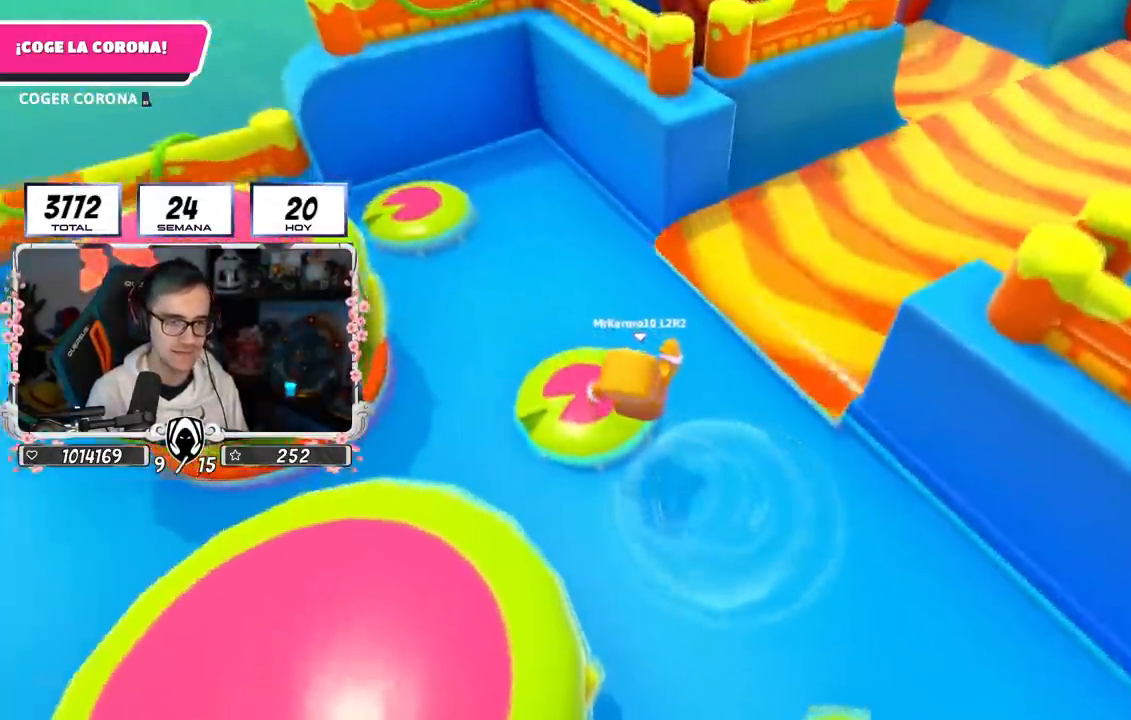
{"buttons": [], "left_stick": "up-right", "right_stick": "center", "events": [[117, "right_stick", "right"], [267, "right_stick", "down-right"], [400, "right_stick", "center"]]}
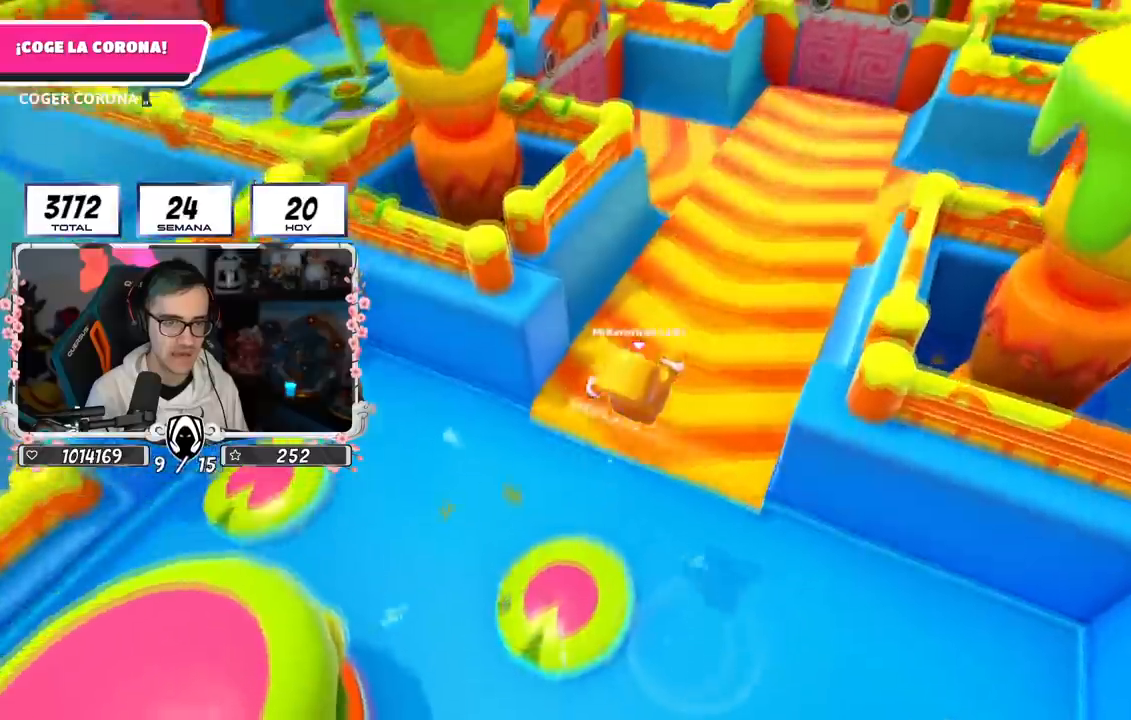
{"buttons": ["SQUARE"], "left_stick": "up", "right_stick": "center", "events": [[334, "left_stick", "up"], [451, "SQUARE", "down"]]}
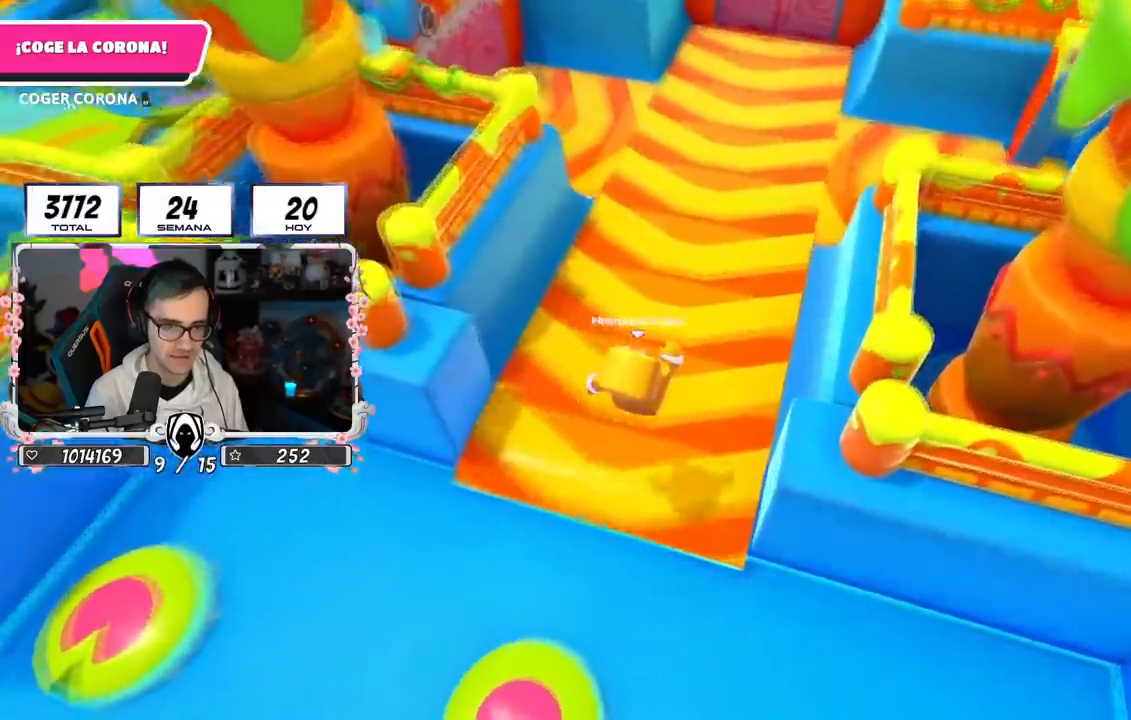
{"buttons": [], "left_stick": "up", "right_stick": "center", "events": [[317, "SQUARE", "up"]]}
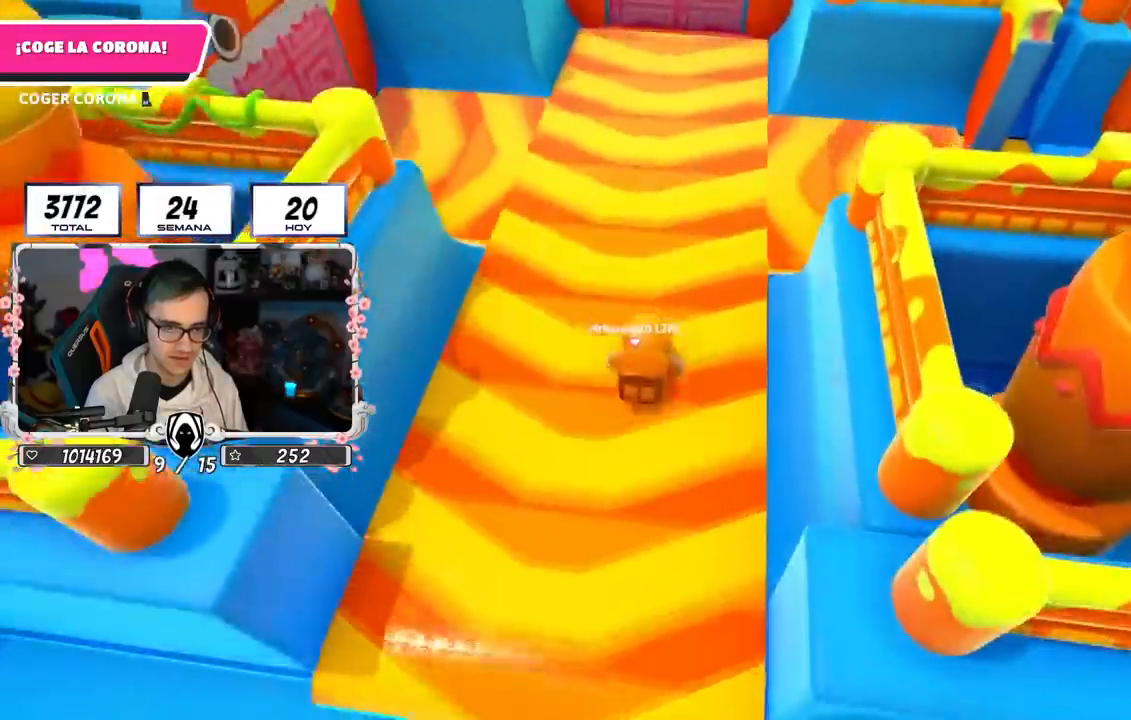
{"buttons": [], "left_stick": "up", "right_stick": "down", "events": [[251, "right_stick", "down"]]}
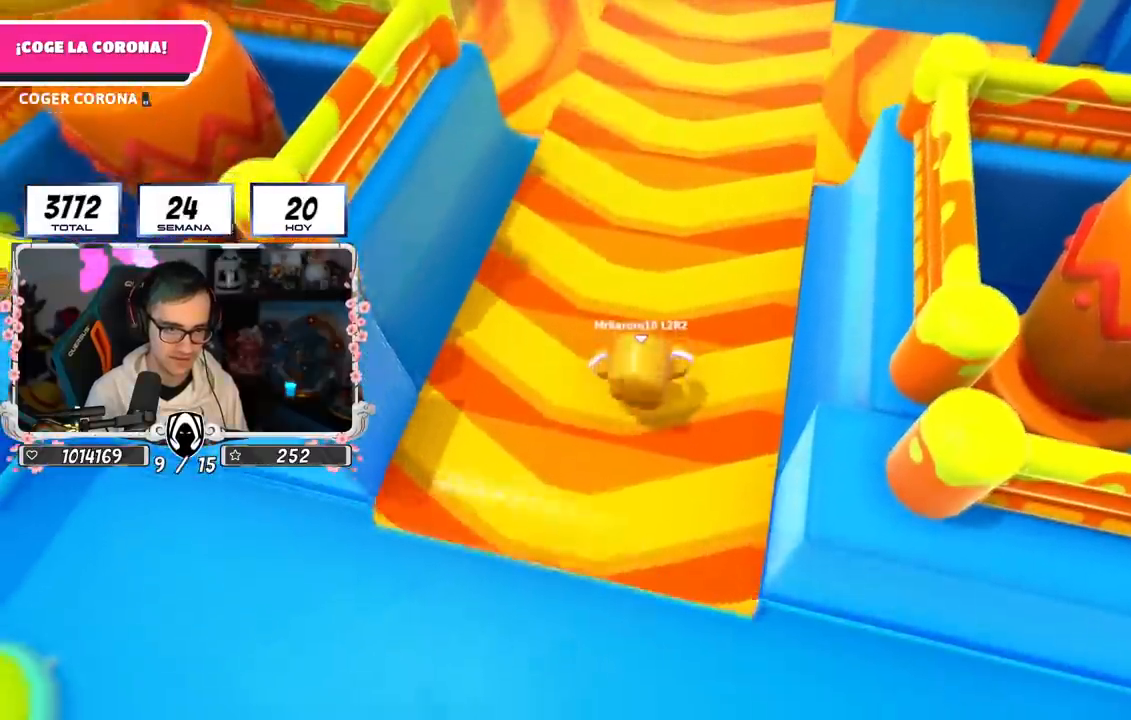
{"buttons": [], "left_stick": "up", "right_stick": "center", "events": [[167, "right_stick", "center"]]}
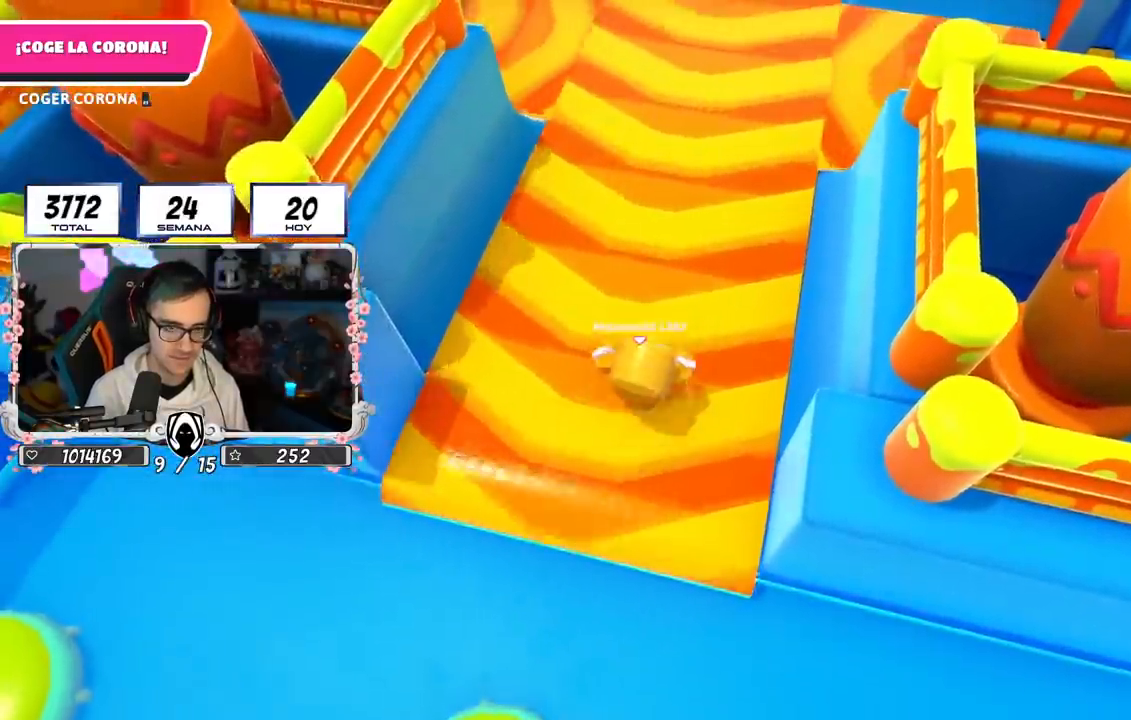
{"buttons": [], "left_stick": "up", "right_stick": "up", "events": [[16, "CROSS", "down"], [166, "CROSS", "up"], [350, "right_stick", "up"]]}
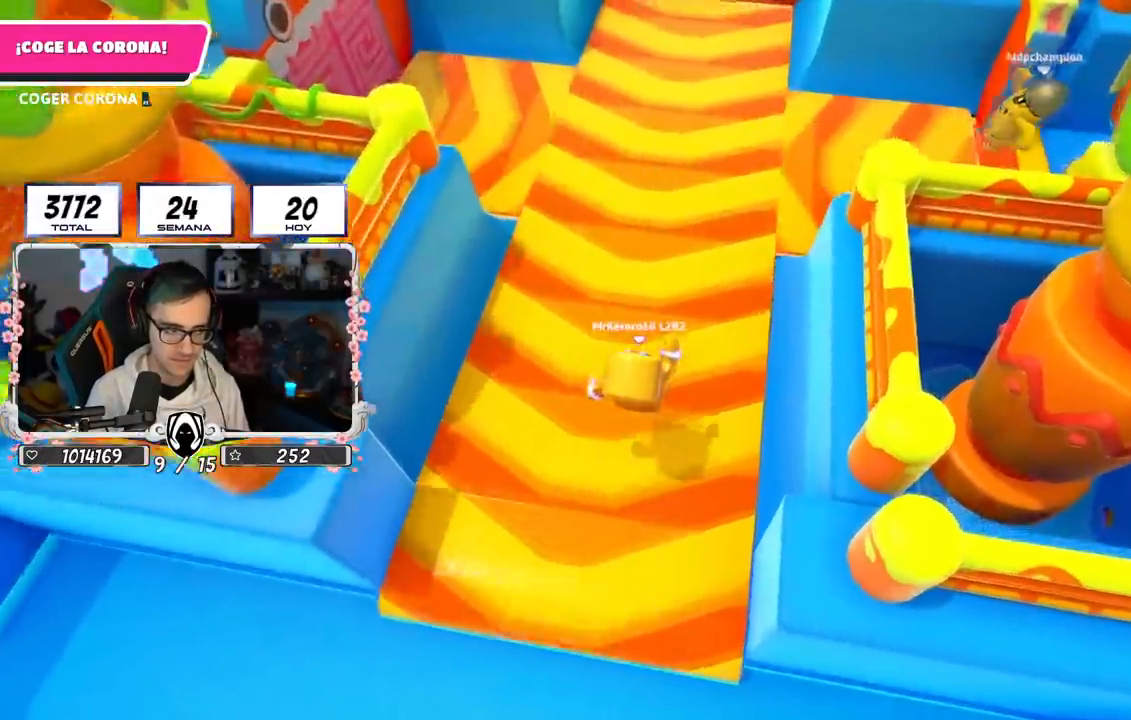
{"buttons": [], "left_stick": "up", "right_stick": "center", "events": [[167, "right_stick", "center"]]}
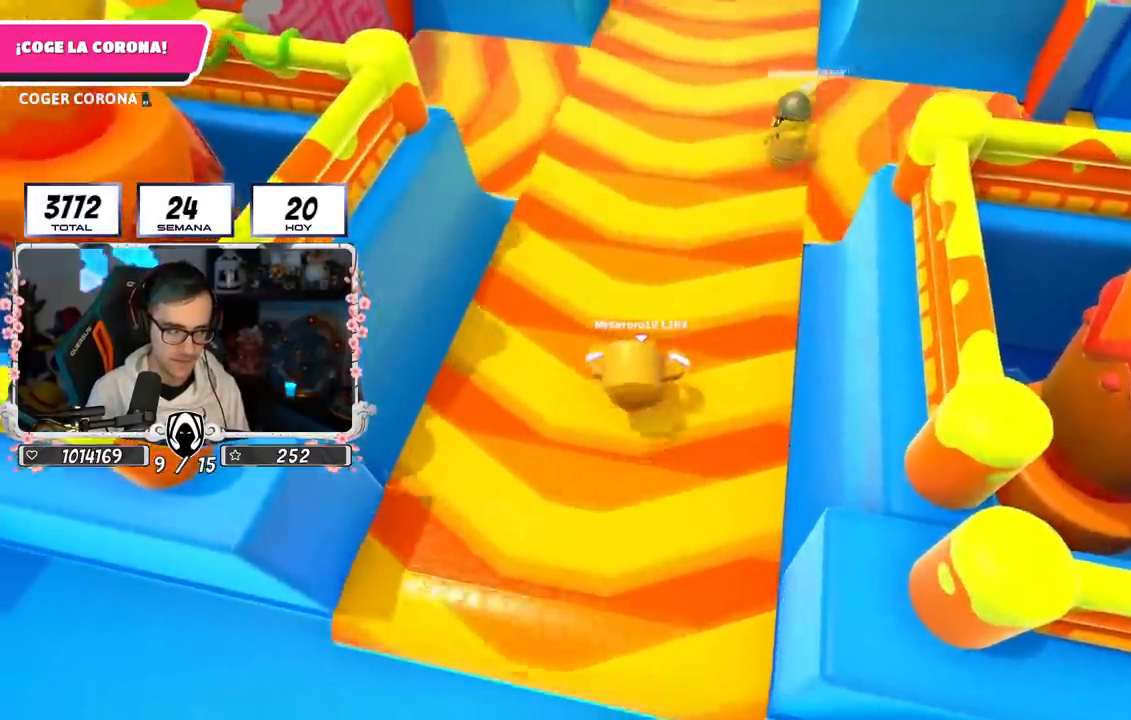
{"buttons": [], "left_stick": "up", "right_stick": "center", "events": []}
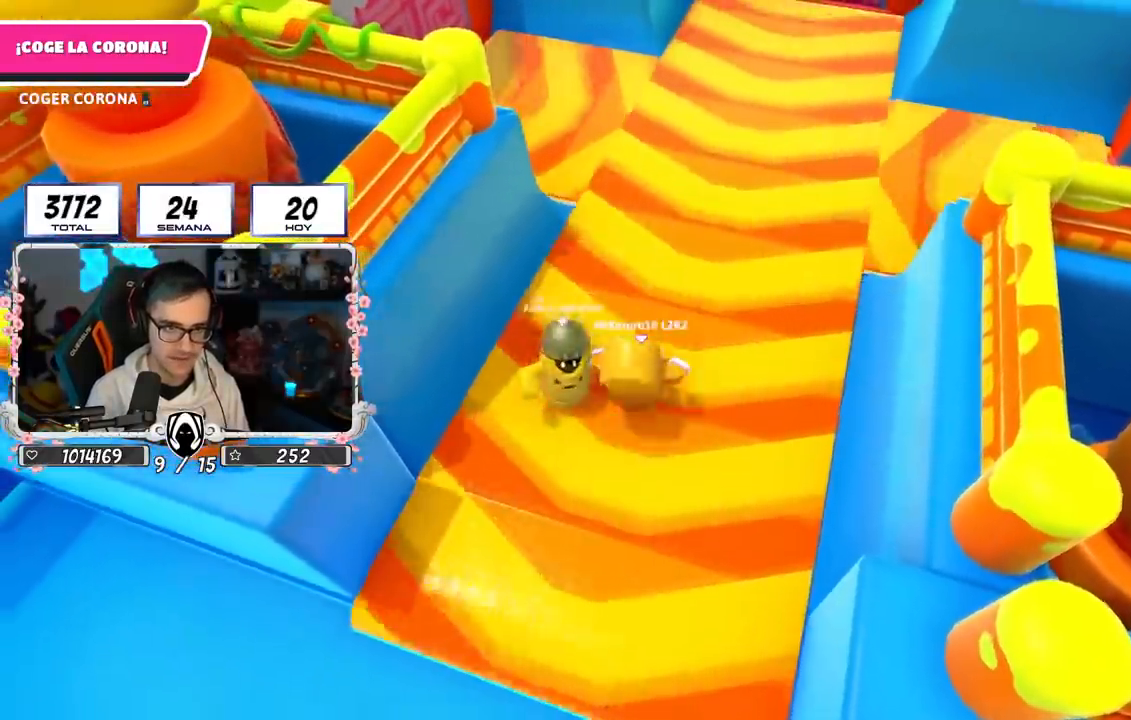
{"buttons": [], "left_stick": "up-right", "right_stick": "center", "events": [[267, "right_stick", "left"], [434, "left_stick", "up-right"], [484, "right_stick", "center"]]}
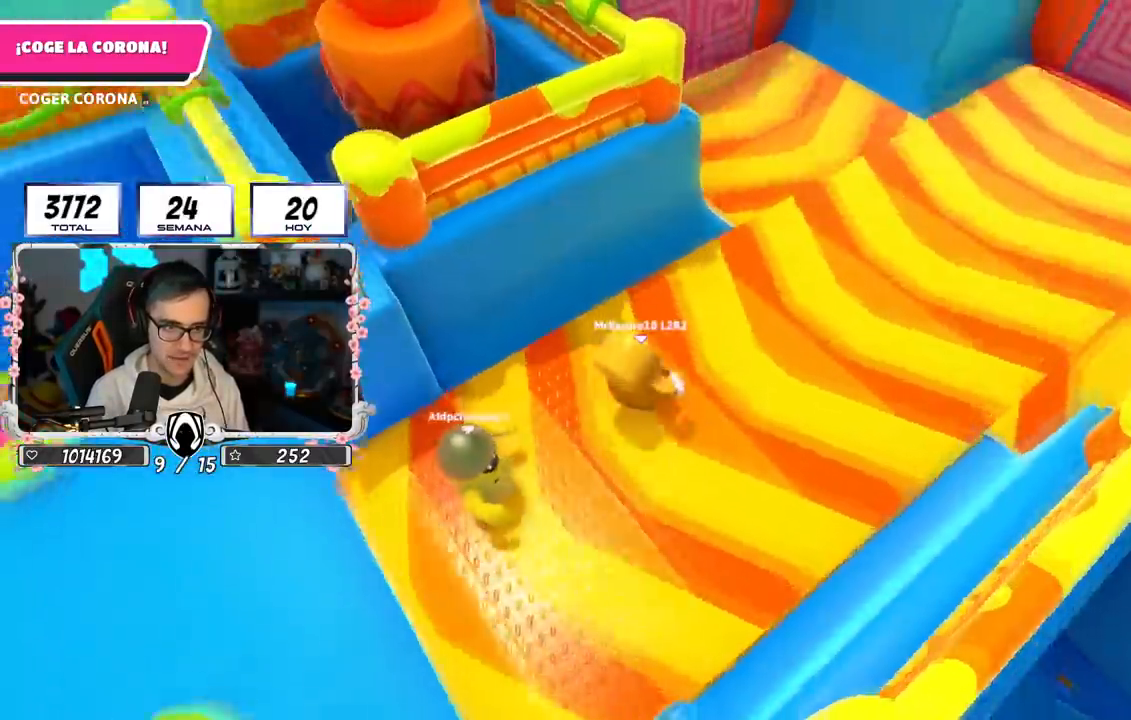
{"buttons": [], "left_stick": "up-right", "right_stick": "left", "events": [[267, "CROSS", "down"], [417, "CROSS", "up"], [483, "right_stick", "left"]]}
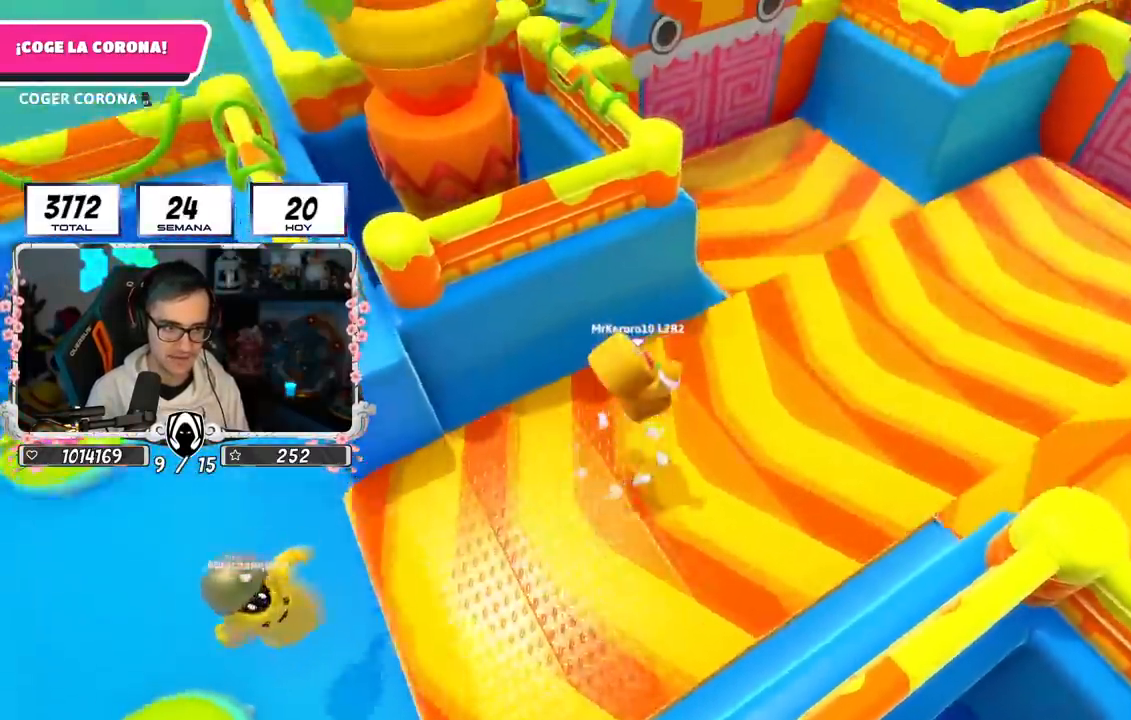
{"buttons": [], "left_stick": "right", "right_stick": "up-left", "events": [[84, "right_stick", "up-left"], [250, "left_stick", "right"]]}
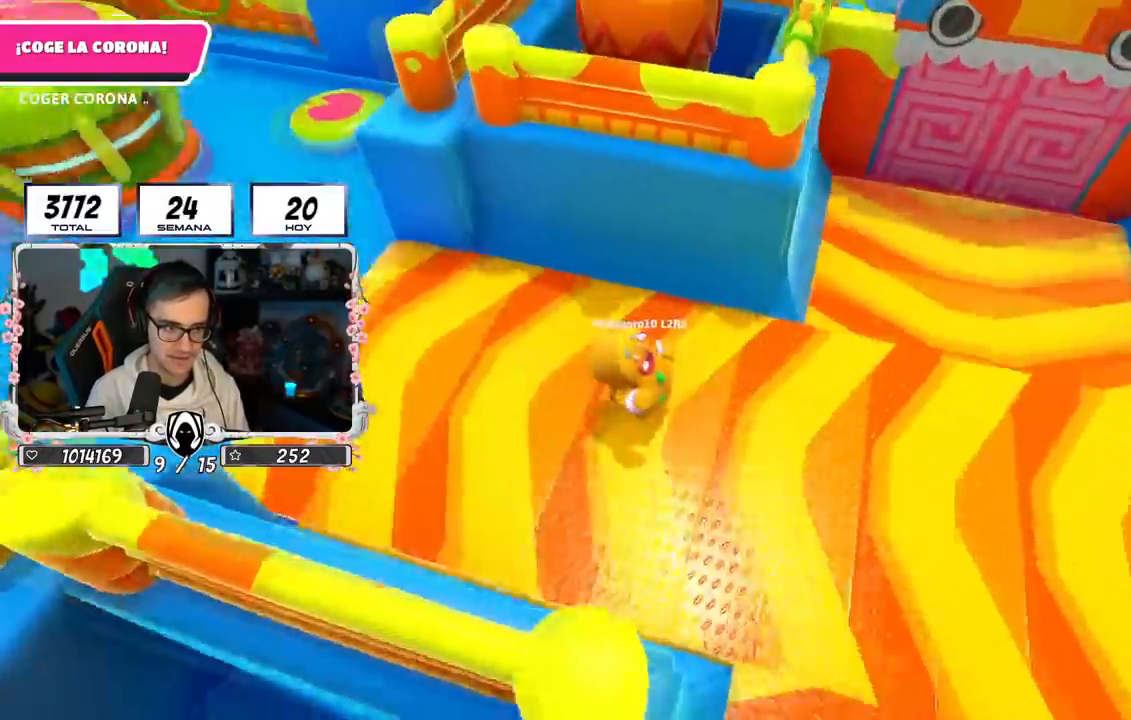
{"buttons": [], "left_stick": "down-right", "right_stick": "center", "events": [[150, "left_stick", "down-right"], [267, "right_stick", "center"]]}
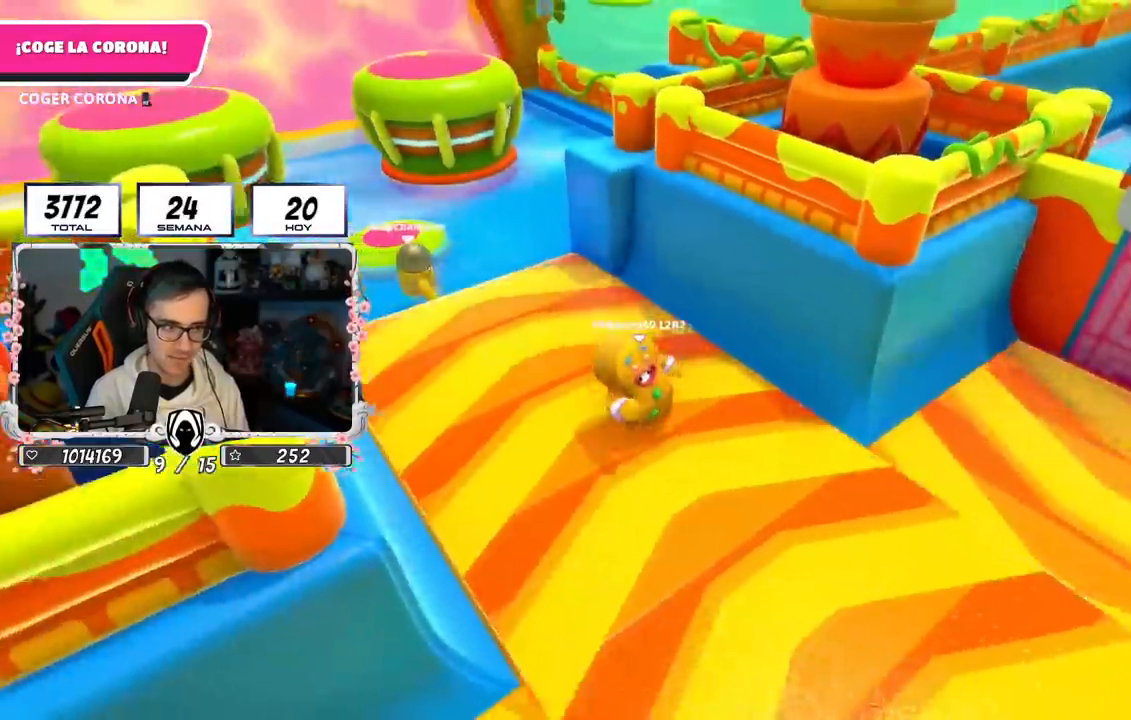
{"buttons": [], "left_stick": "down-right", "right_stick": "center", "events": [[134, "CROSS", "down"], [351, "CROSS", "up"], [417, "CROSS", "down"], [501, "CROSS", "up"]]}
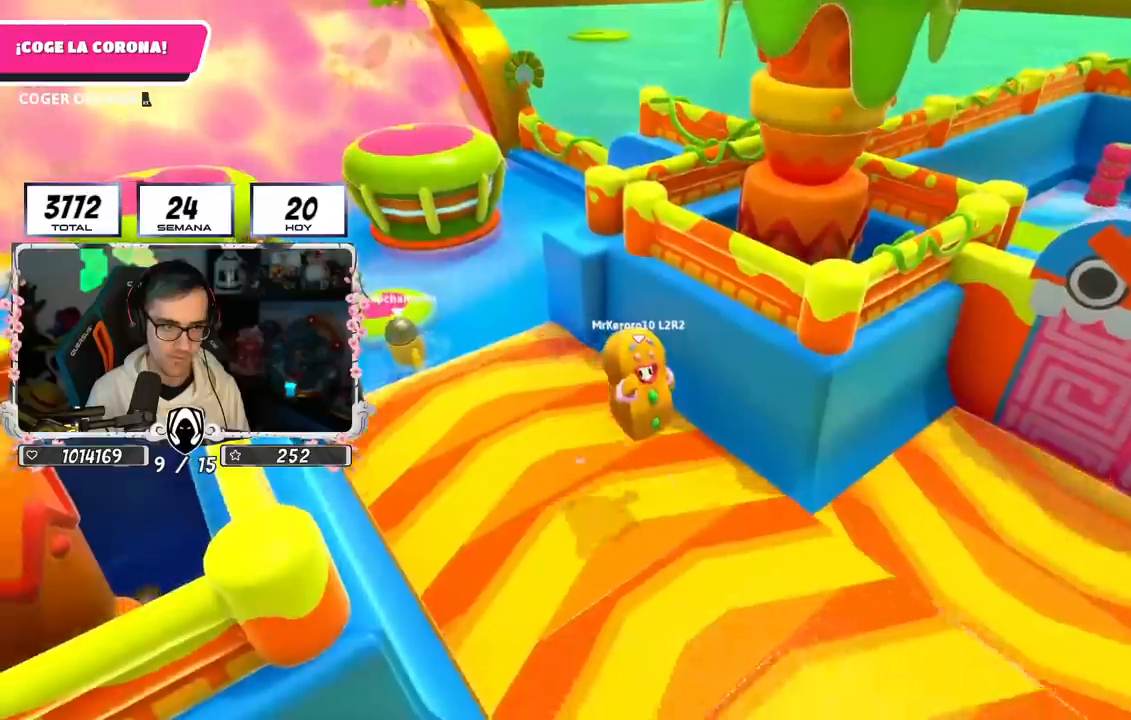
{"buttons": [], "left_stick": "down-right", "right_stick": "center", "events": [[66, "right_stick", "up-left"], [383, "right_stick", "center"]]}
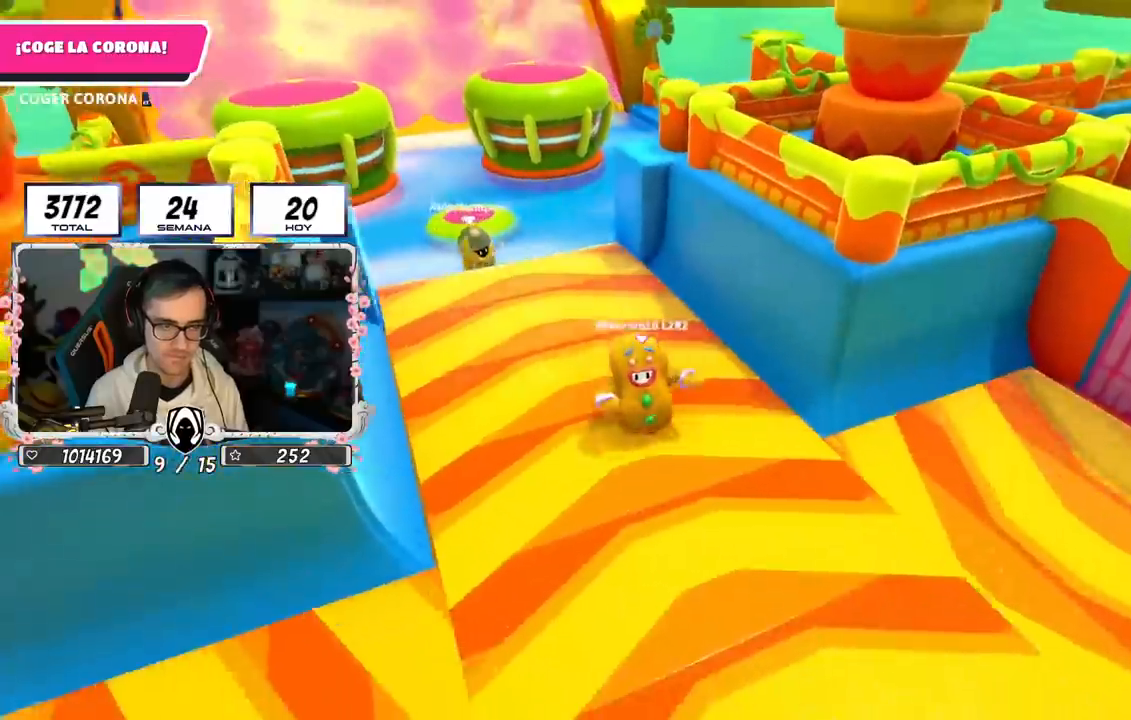
{"buttons": ["CROSS"], "left_stick": "down-right", "right_stick": "center", "events": [[434, "CROSS", "down"]]}